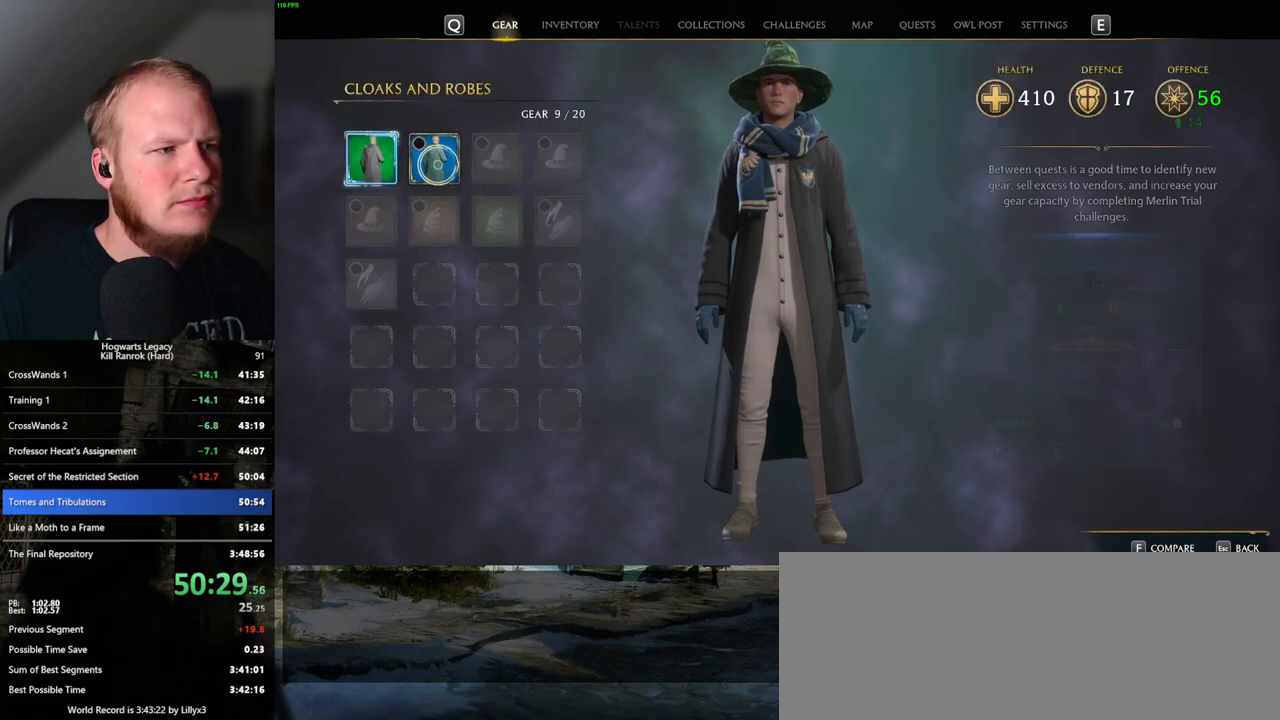
Gameplay with keyboard and mouse; each line is a JSON object with the keys and mouse buttons held at the frame after it. "events" lists presses ("down") and releases ("up") of ".", "/", "0", "1", "2", "3", "4", "5", "6", "7", "8", "9", "a", "alt_l", "alt_r", "b", "backslash", "backspace", "c", "caps_lock", "comma", "ctrl_l", "ctrl_r", "d", "e", "equals", "escape", "f", "f1", "f10", "f11", "f12", "f2", "f3", "f4", "f5", "f6", "f7", "f8", "f9", "g", "h", "i", "j", "k", "l", "lbracket", "m", "minus", "n", "o", "p", "q", "quote", "r", "rbracket", "return", "s", "semicolon", "shift_l", "shift_r", "space", "super_l", "super_r", "t", "tab", "tilde", "u", "v", "w", "x", "y", "z", "mouse_left", "mouse_wheel", "mouse_right", "mouse_mb4" and "mouse_mb5" between this image and that frame as [ms after this image, input, new state], when the widget could be followed in between. "mouse_left", "mouse_wheel", "mouse_right", "mouse_mb4", "mouse_mb5" = the "left", "wheel", "right", "mb4", "mb5" buttons of the "mouse" list. No other keys are recorded. "wheel" means that the mouse wheel is clicked or scrolled. Mouse movement is not recorded.
{"keys": [], "mouse": [], "events": [[400, "mouse_left", "down"], [500, "mouse_left", "up"]]}
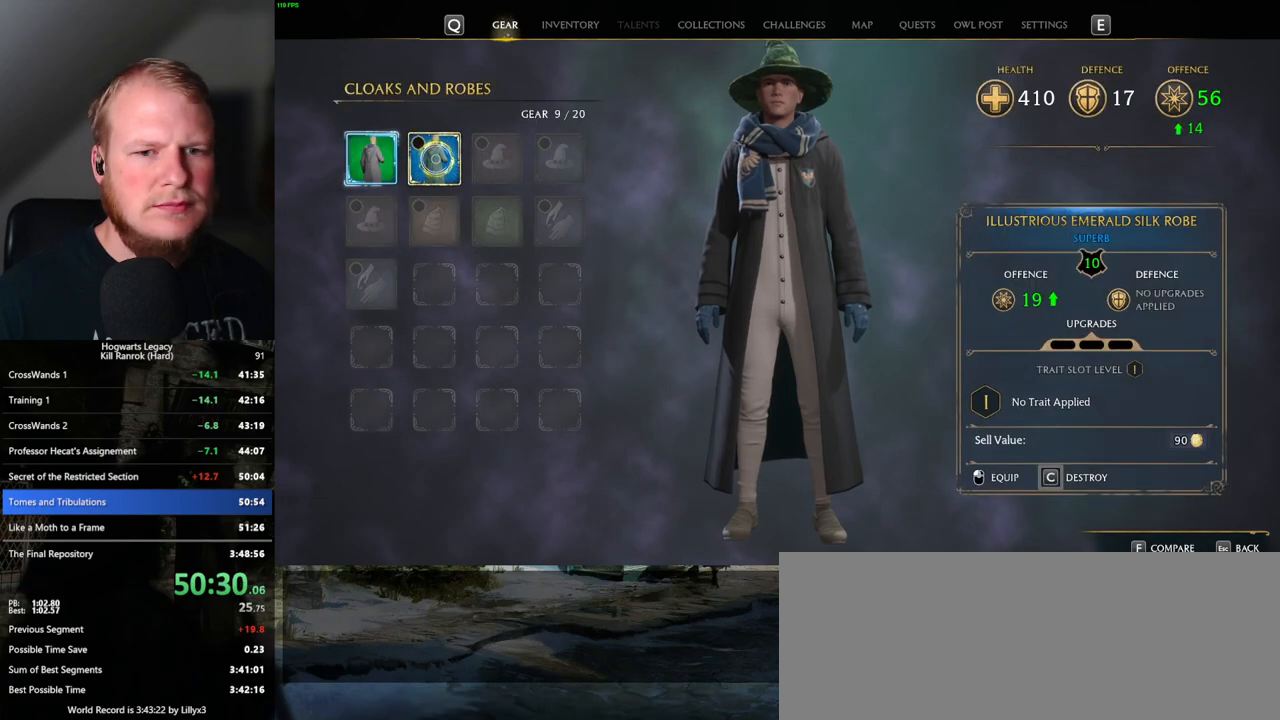
{"keys": [], "mouse": [], "events": []}
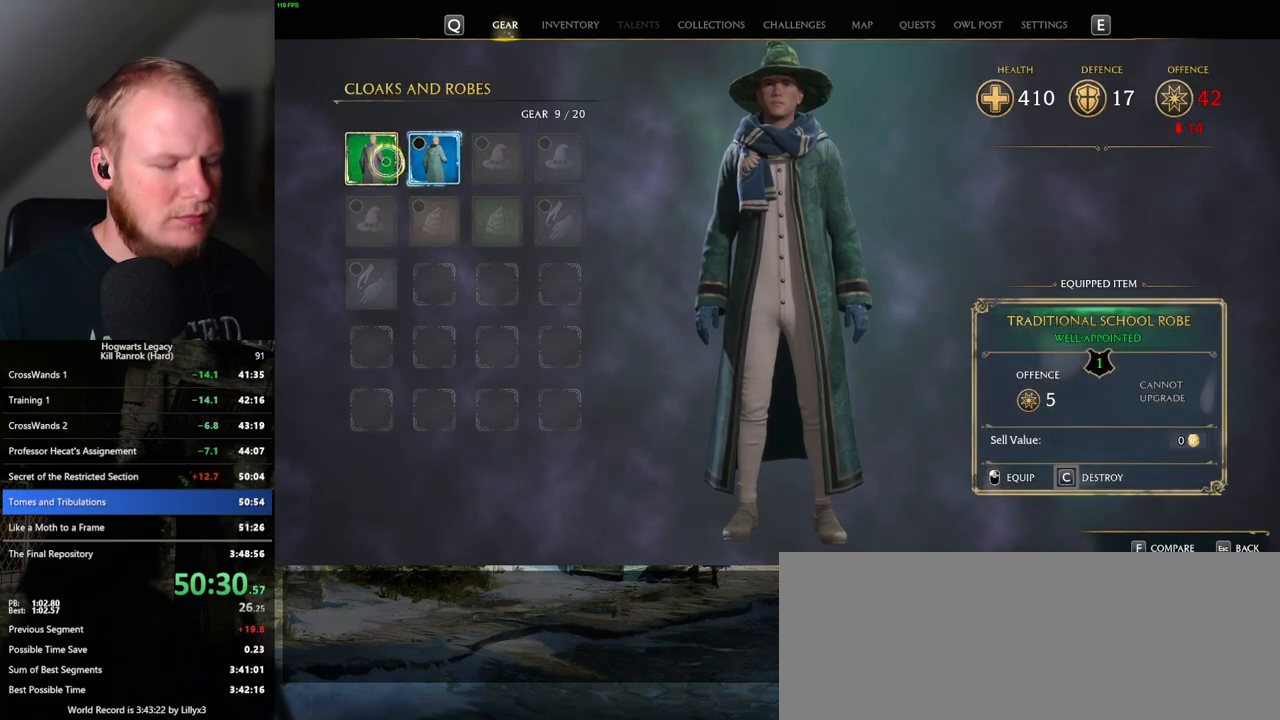
{"keys": ["c"], "mouse": [], "events": [[467, "c", "down"]]}
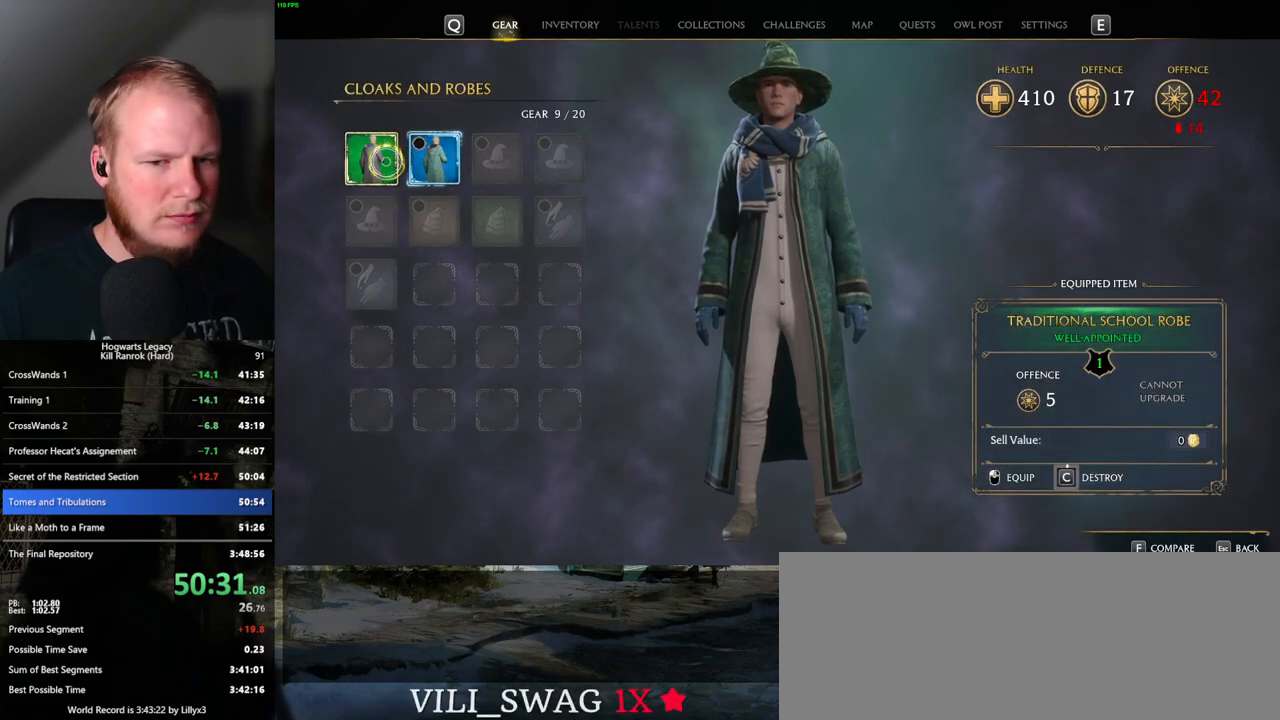
{"keys": ["c"], "mouse": [], "events": []}
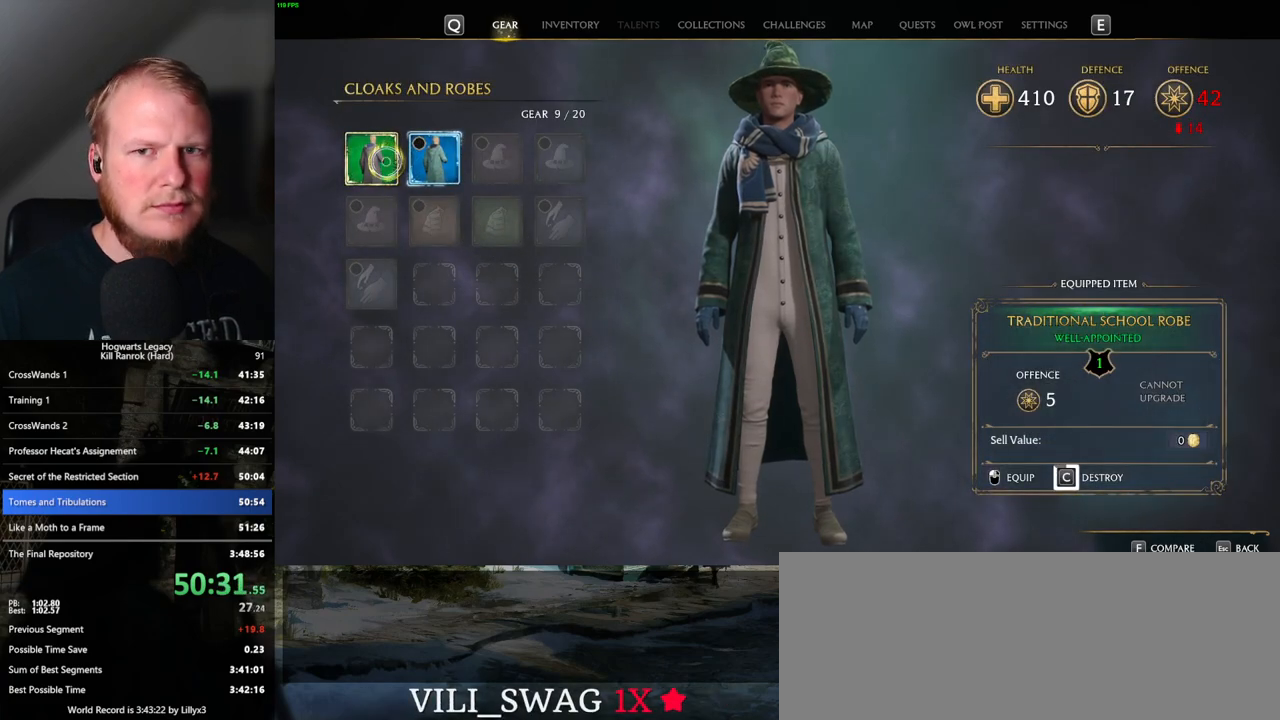
{"keys": ["c"], "mouse": [], "events": []}
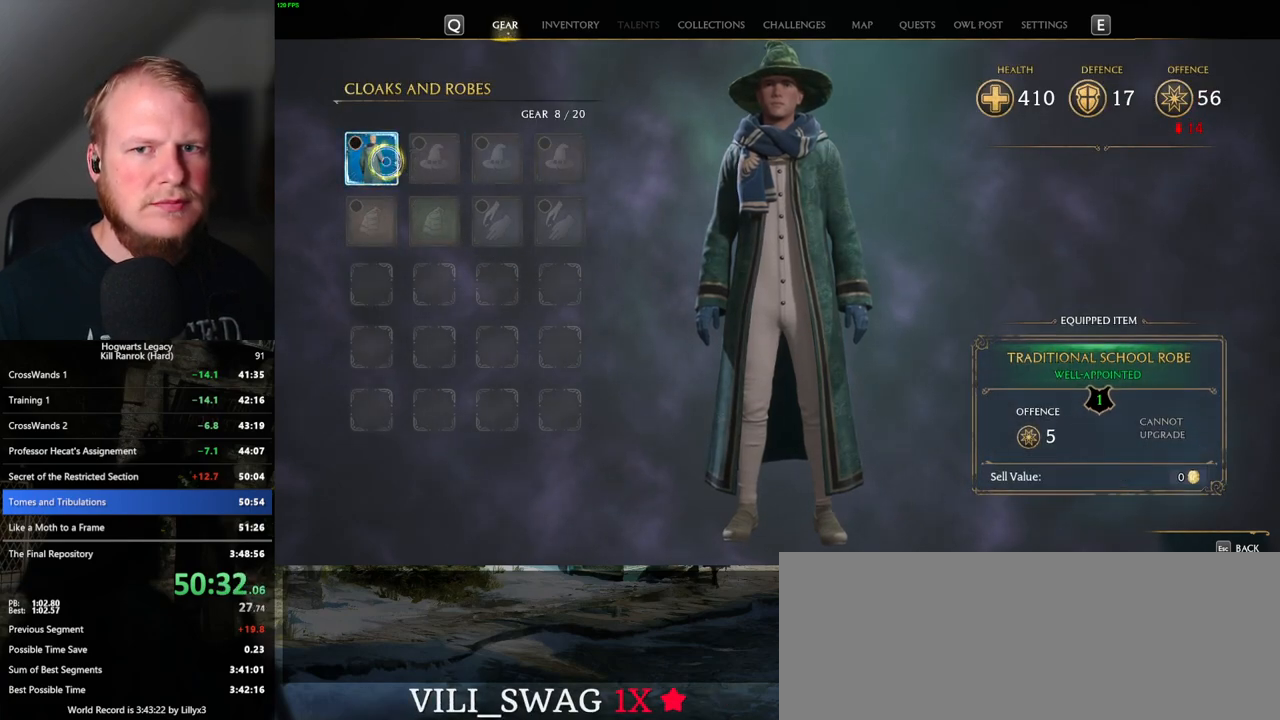
{"keys": [], "mouse": [], "events": [[233, "c", "up"], [250, "escape", "down"], [350, "escape", "up"]]}
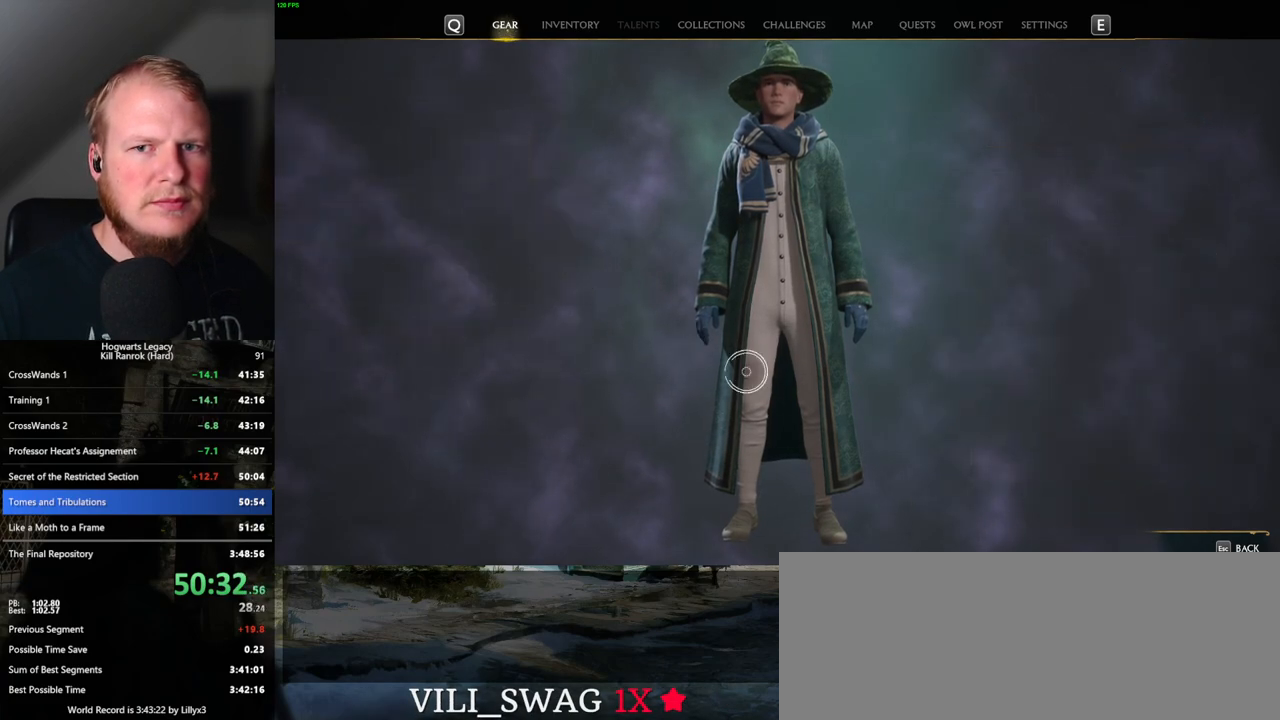
{"keys": [], "mouse": [], "events": []}
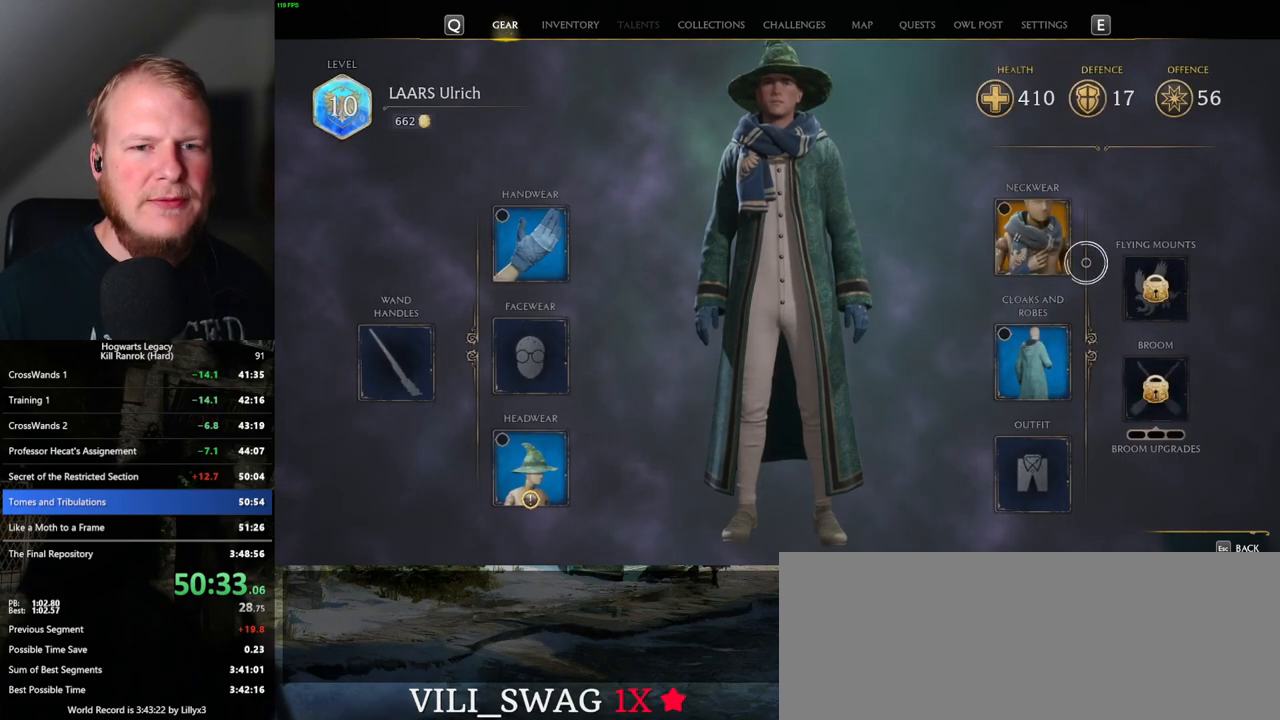
{"keys": [], "mouse": [], "events": [[233, "mouse_left", "down"], [317, "mouse_left", "up"]]}
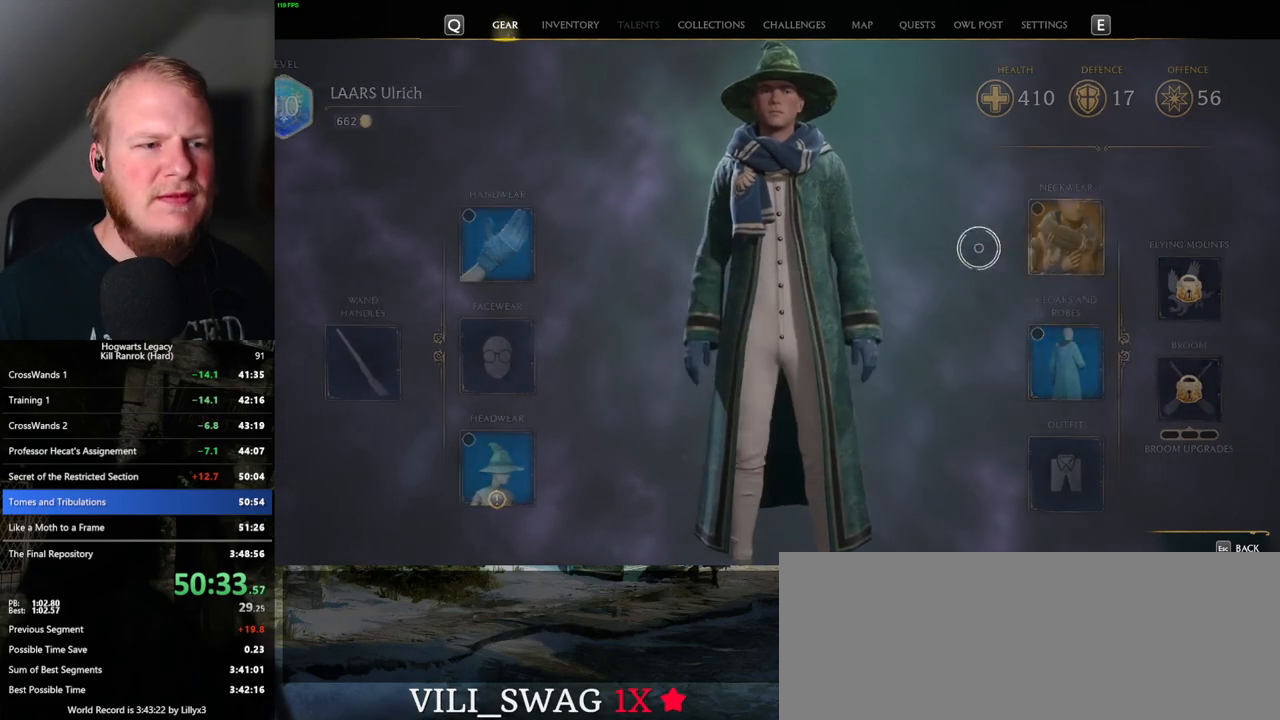
{"keys": [], "mouse": [], "events": []}
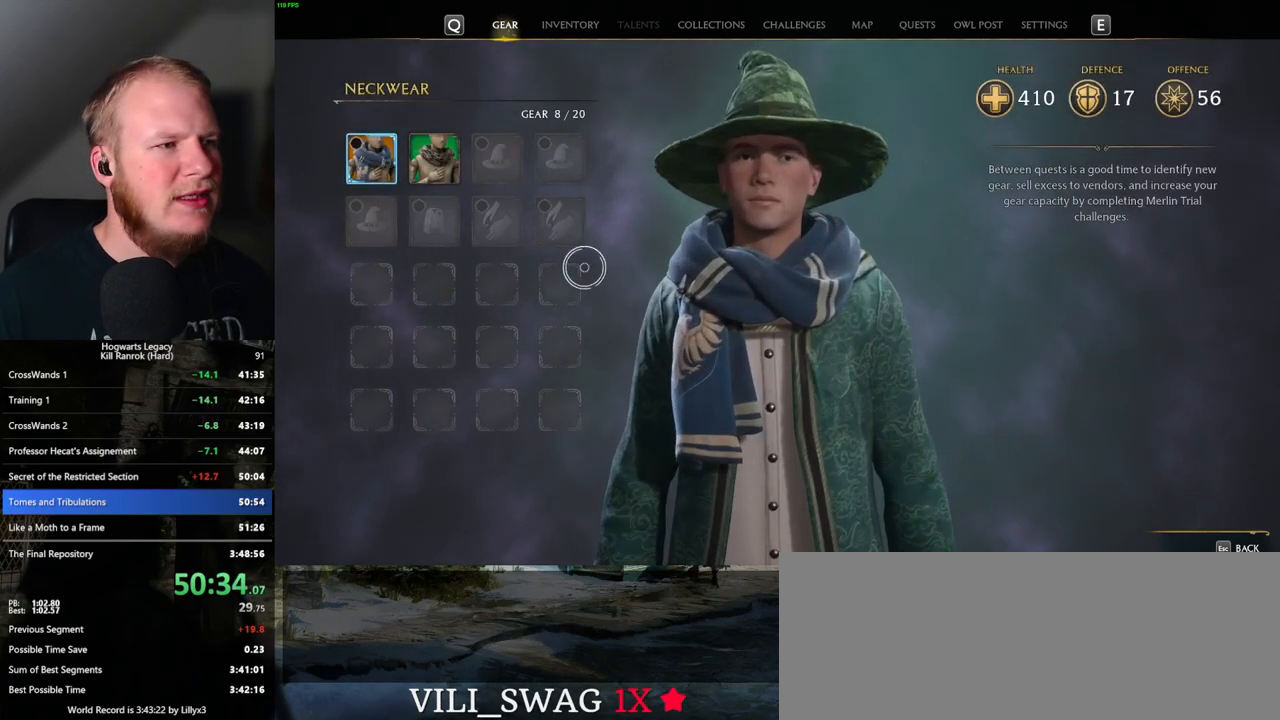
{"keys": ["c"], "mouse": [], "events": [[483, "c", "down"]]}
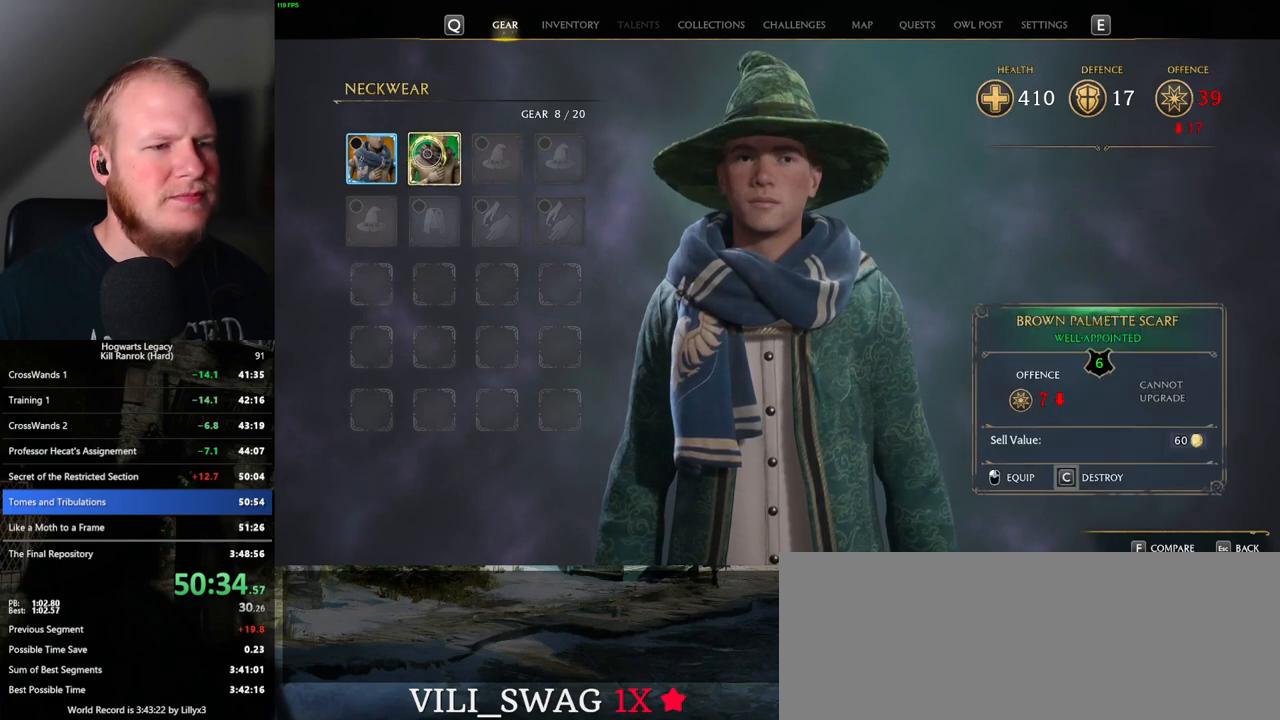
{"keys": ["c"], "mouse": [], "events": []}
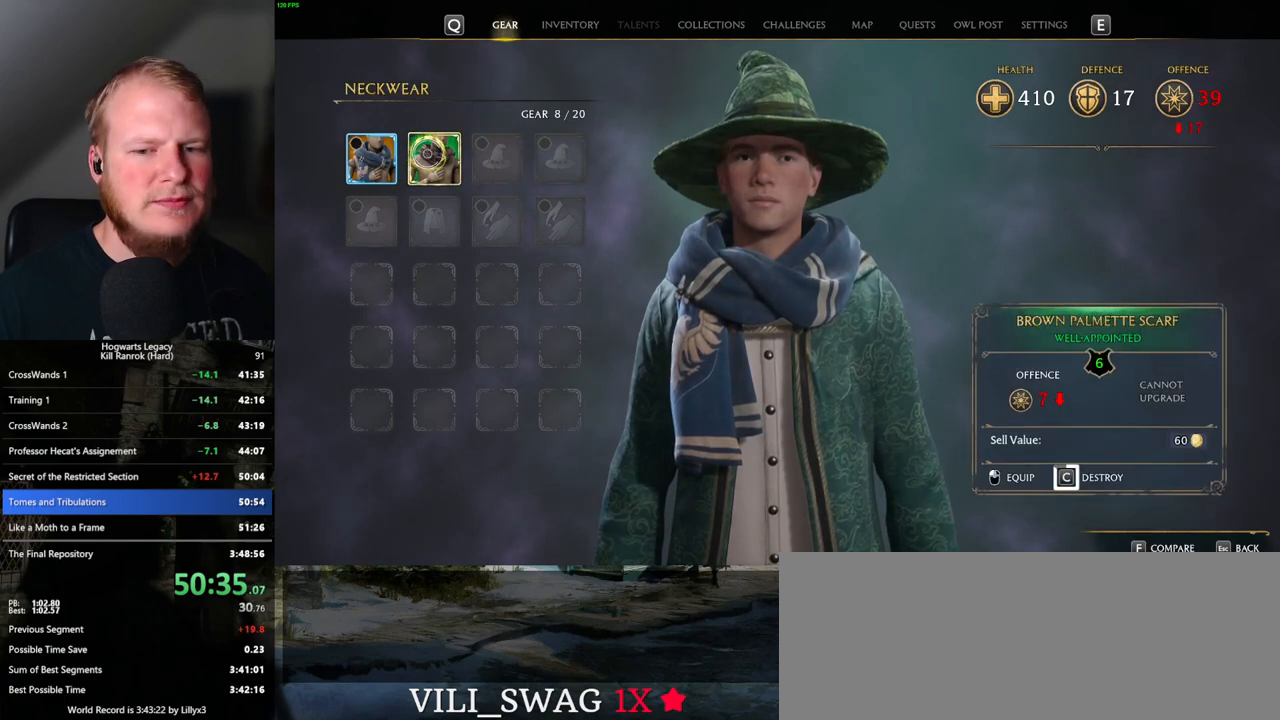
{"keys": ["c"], "mouse": [], "events": []}
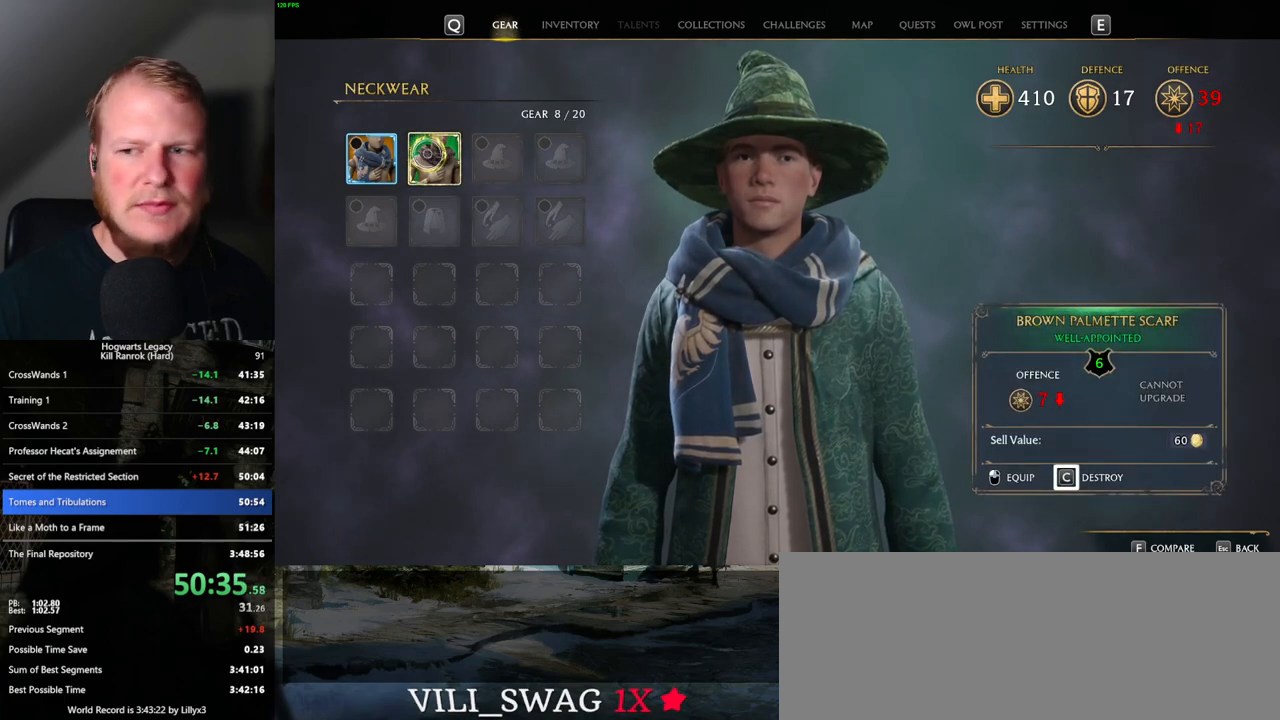
{"keys": [], "mouse": [], "events": [[117, "c", "up"], [200, "escape", "down"], [367, "escape", "up"]]}
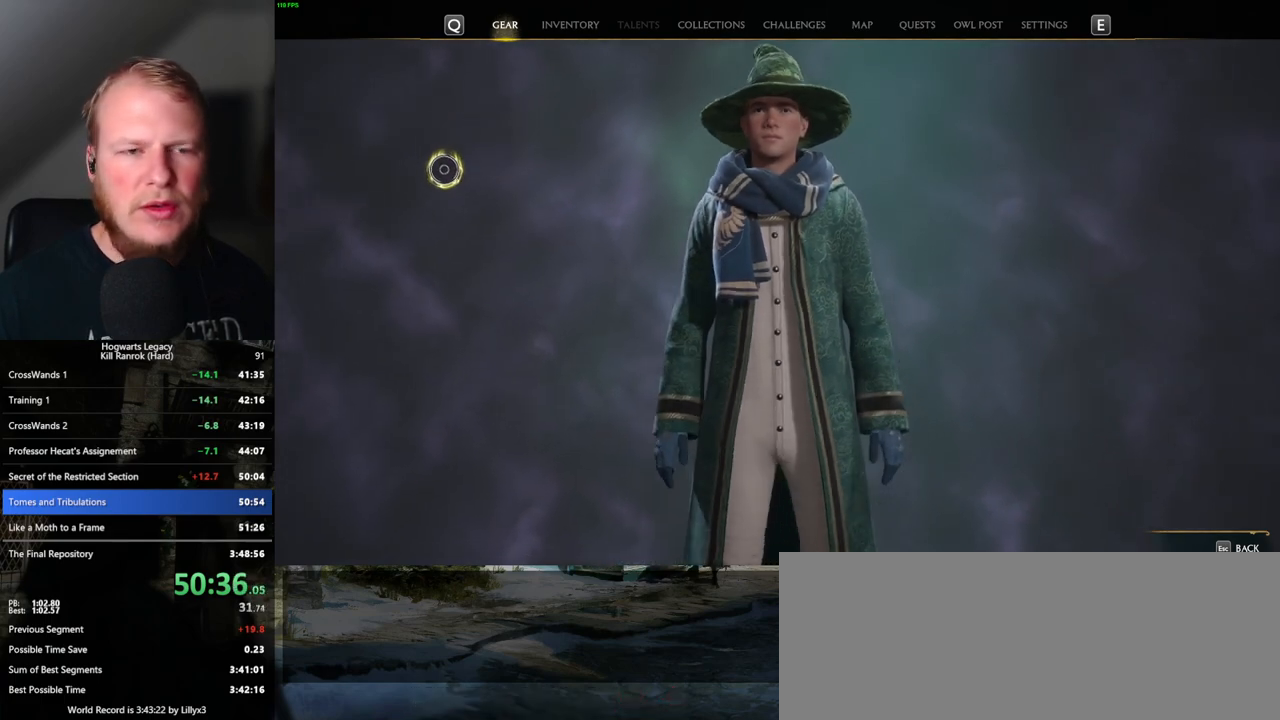
{"keys": [], "mouse": [], "events": []}
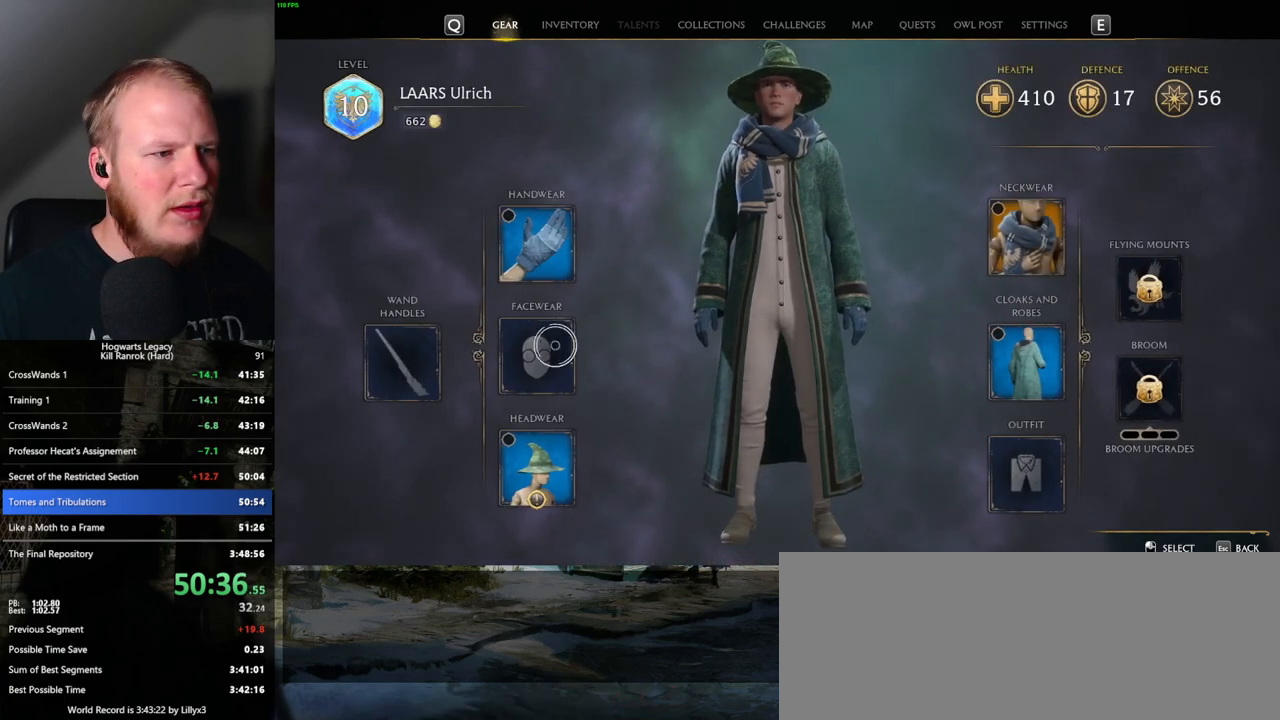
{"keys": [], "mouse": [], "events": [[67, "mouse_left", "down"], [167, "mouse_left", "up"]]}
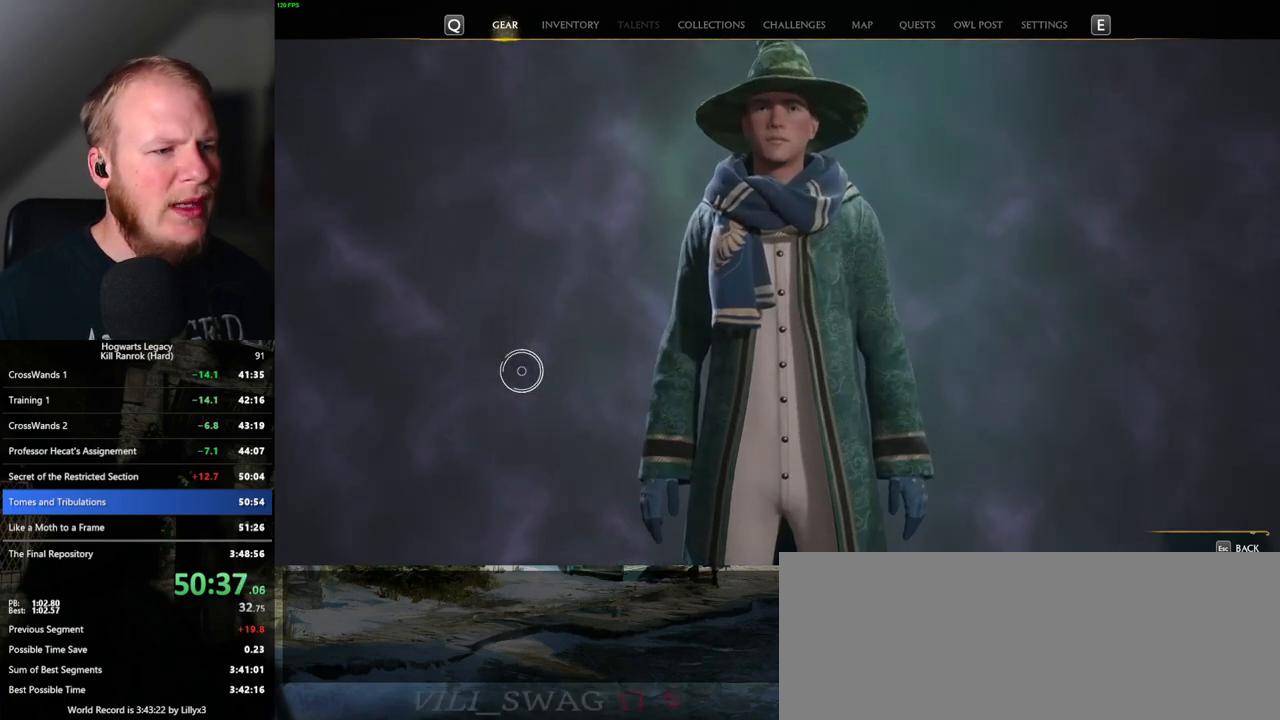
{"keys": ["escape"], "mouse": [], "events": [[417, "escape", "down"]]}
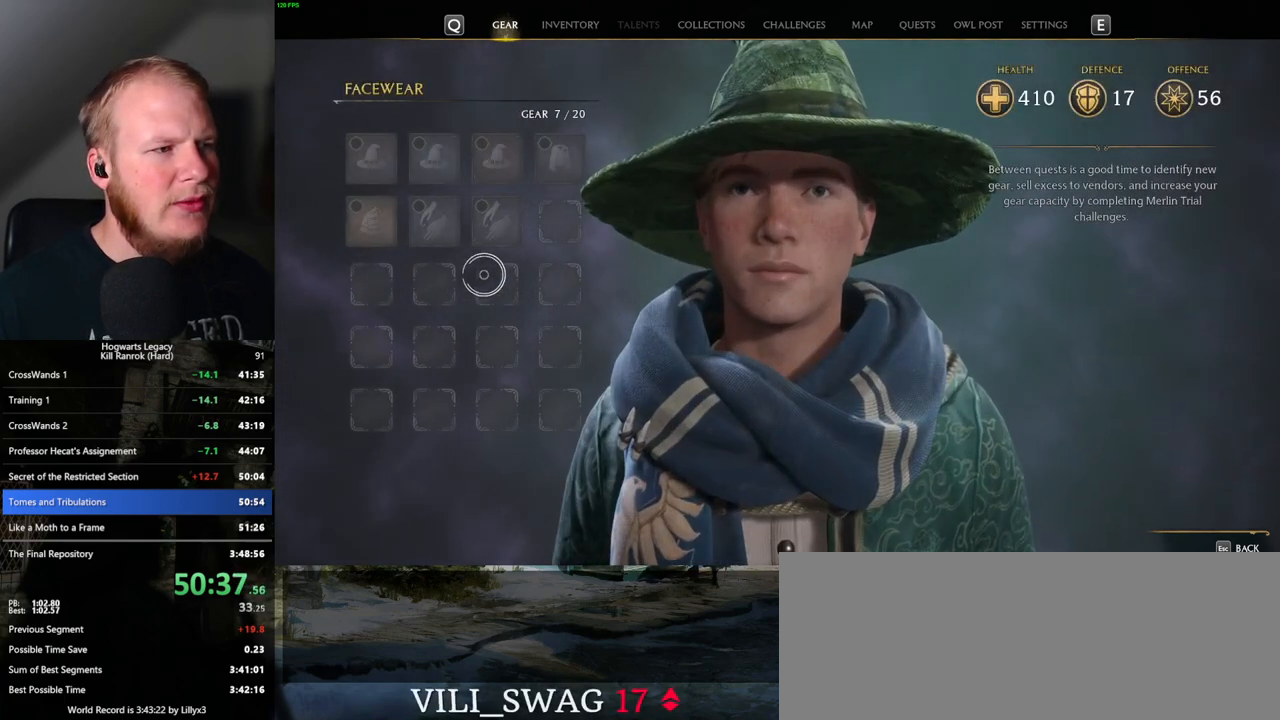
{"keys": [], "mouse": [], "events": [[83, "escape", "up"], [300, "escape", "down"], [433, "escape", "up"]]}
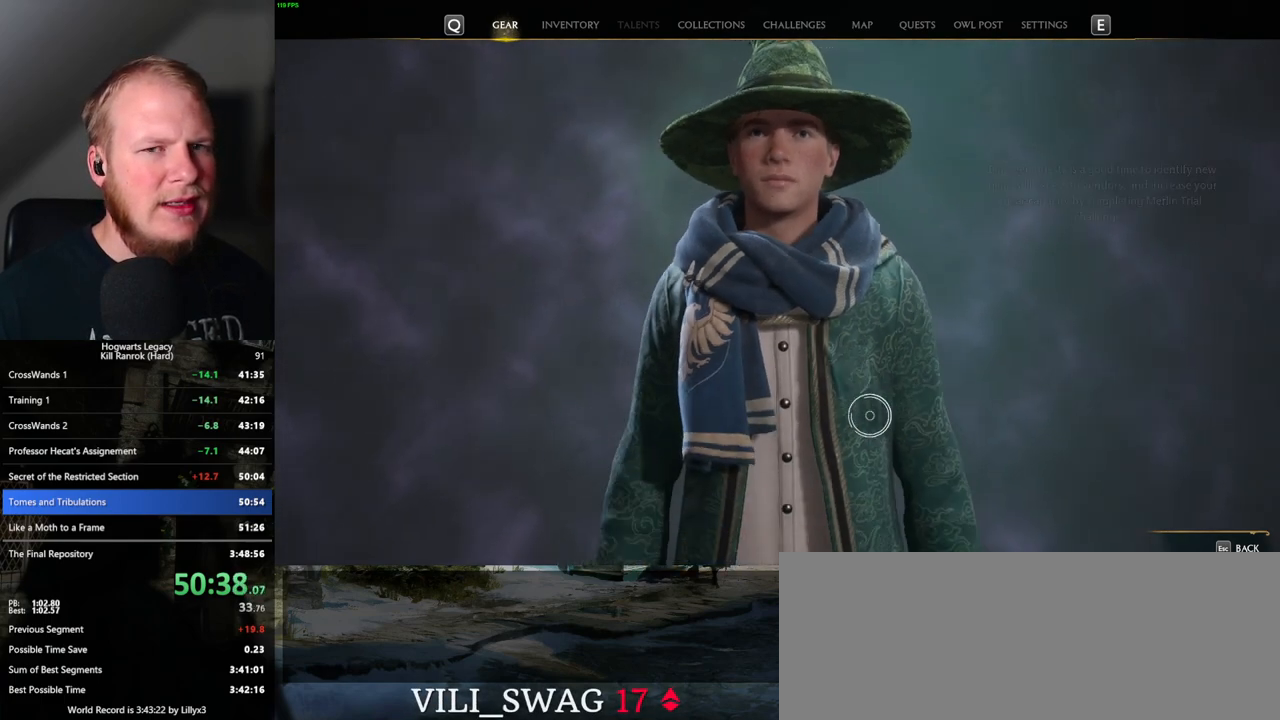
{"keys": [], "mouse": [], "events": []}
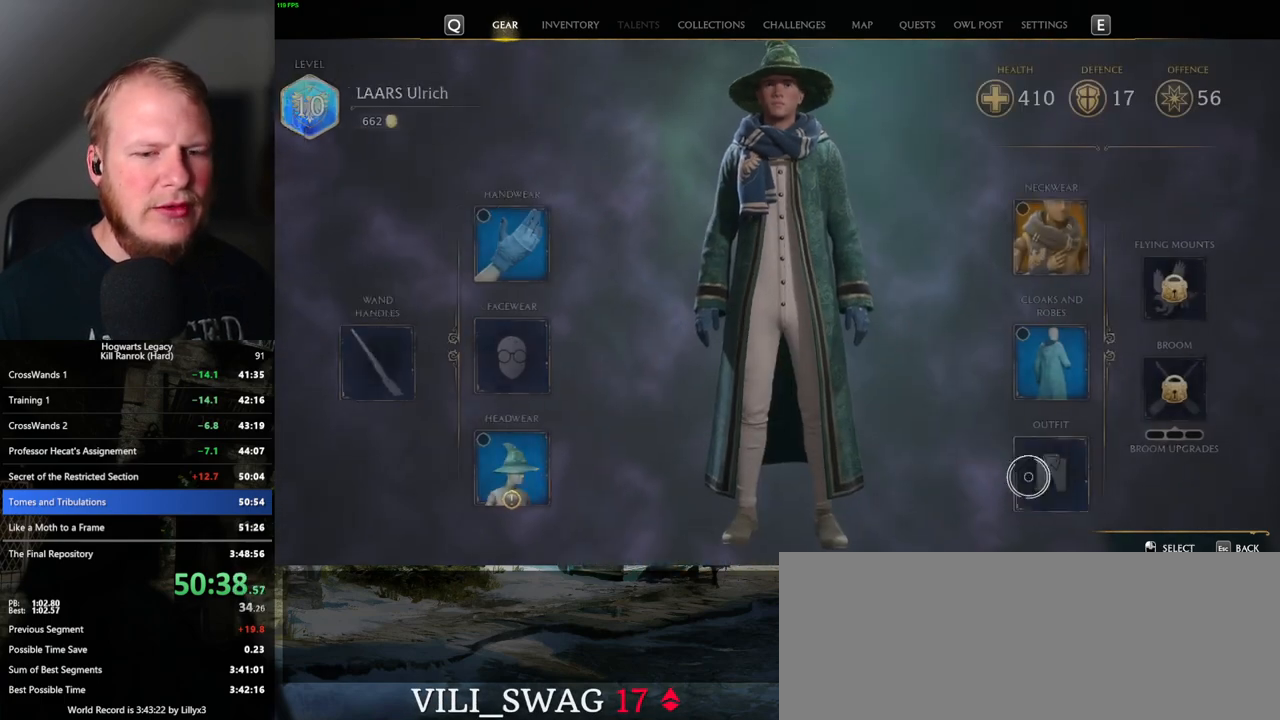
{"keys": [], "mouse": [], "events": [[117, "mouse_left", "down"], [217, "mouse_left", "up"]]}
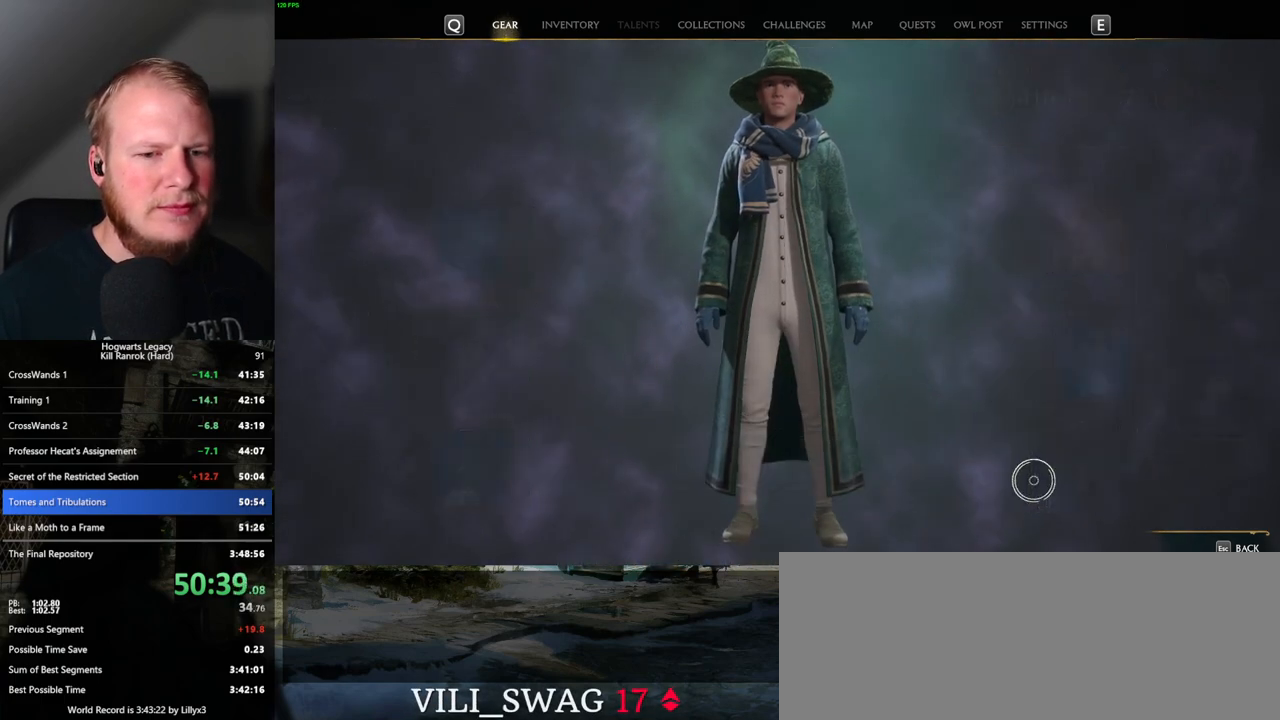
{"keys": ["escape"], "mouse": [], "events": [[483, "escape", "down"]]}
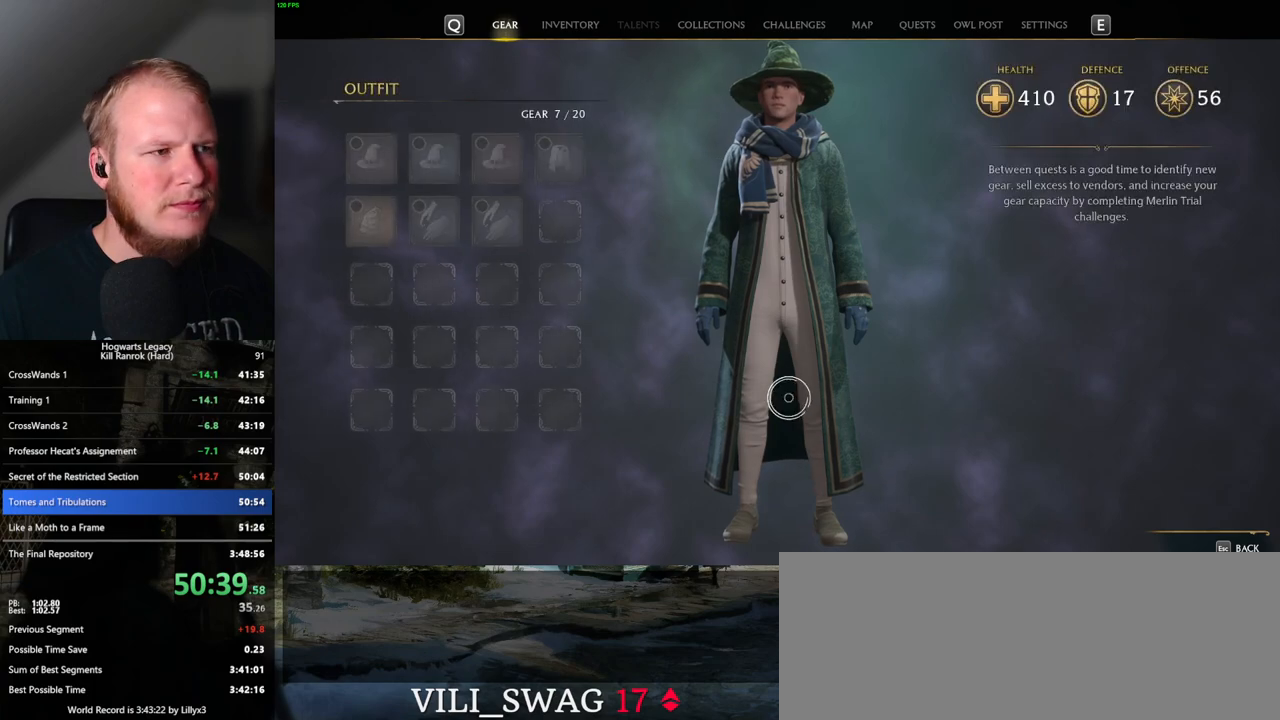
{"keys": [], "mouse": [], "events": [[117, "escape", "up"], [350, "escape", "down"], [450, "escape", "up"]]}